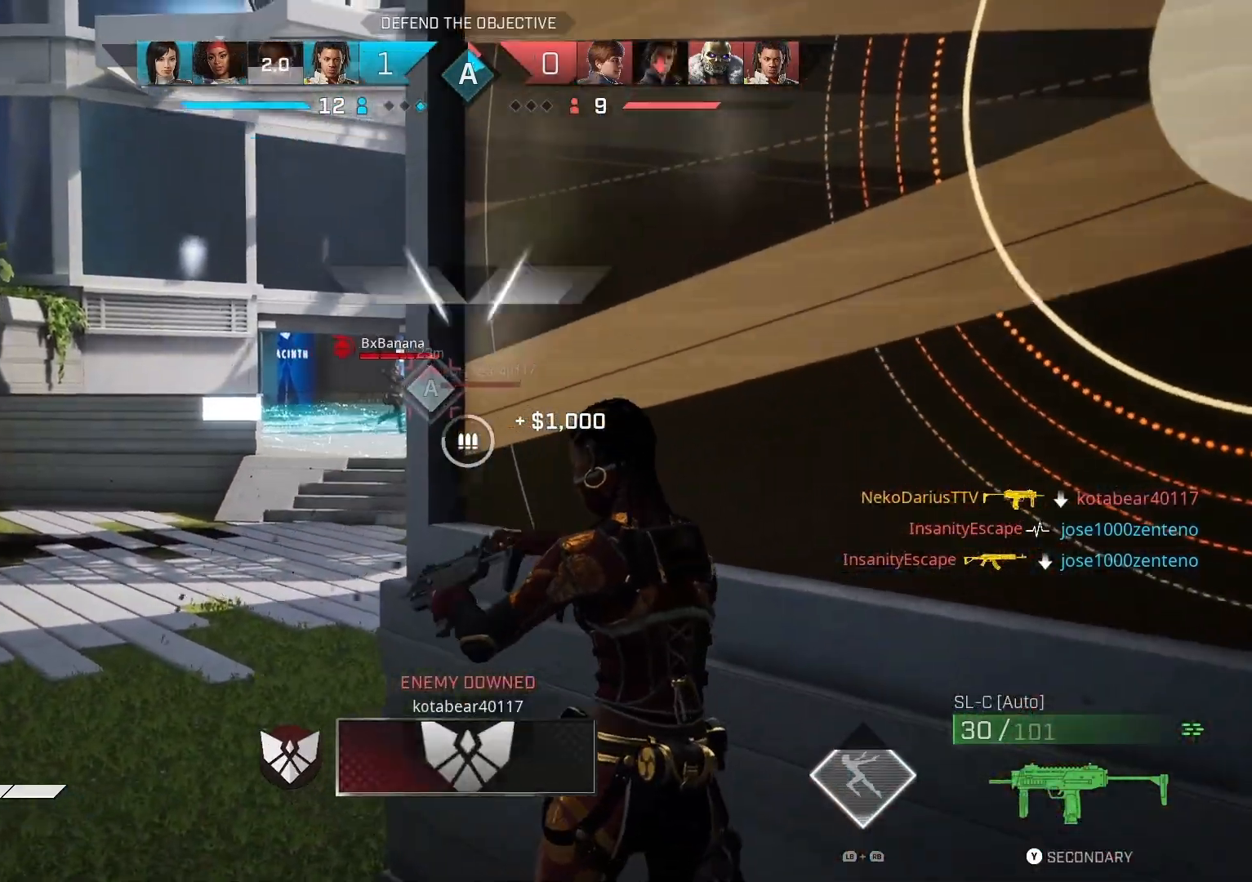
Gameplay with a controller (PlayStation layout); each line is a JSON object with the inputs held at the frame after it (dt_ms = milliseconds from this image to that frame). "events" lists button and stick changes between this image and that frame as [ms after this image, input, new state], when the widget could be followed in between.
{"dt_ms": 500, "buttons": ["L2"], "left_stick": "up-left", "right_stick": "up-right", "events": [[67, "right_stick", "center"], [133, "left_stick", "up-left"], [133, "right_stick", "up-right"], [167, "L2", "down"]]}
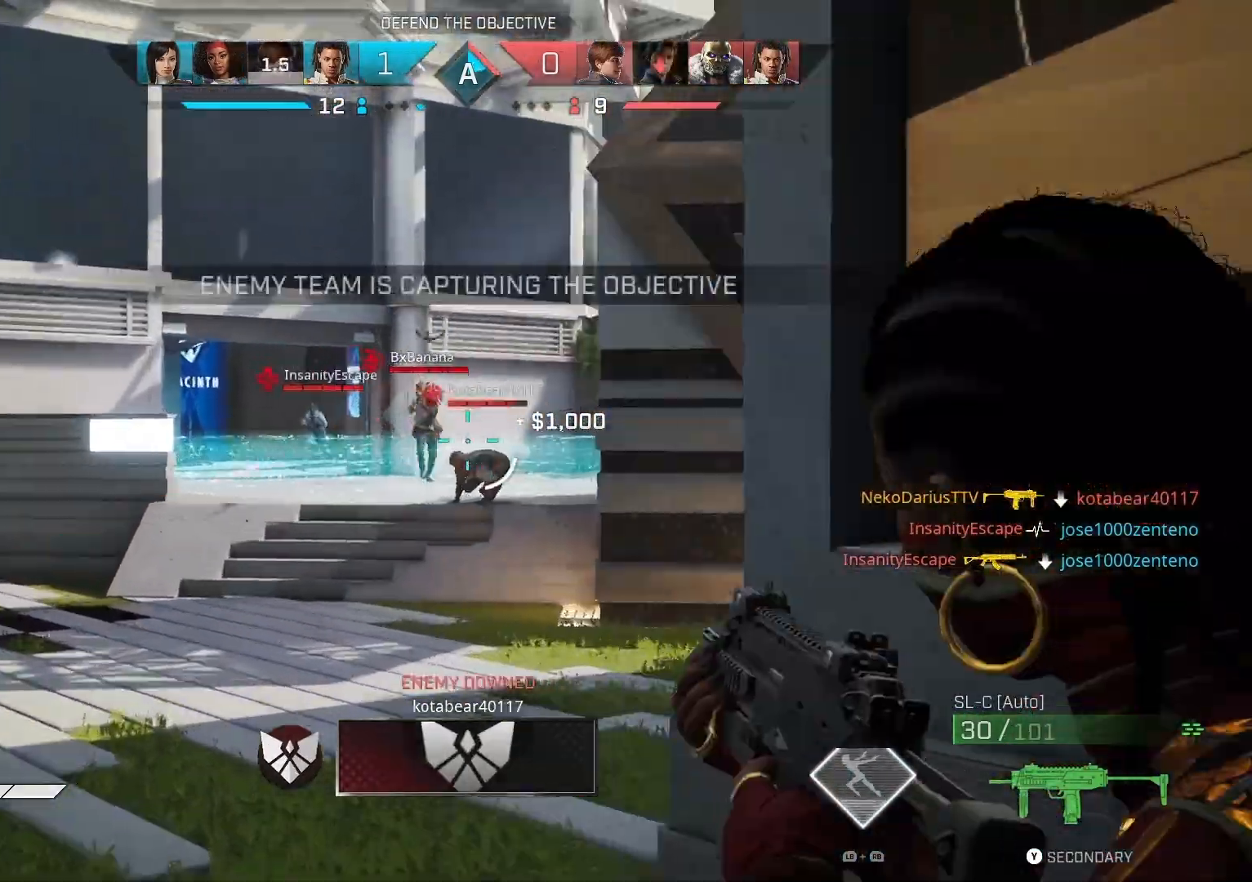
{"dt_ms": 500, "buttons": ["L2", "R2"], "left_stick": "up", "right_stick": "center", "events": [[33, "R2", "down"], [100, "right_stick", "center"], [300, "right_stick", "left"], [400, "left_stick", "up"], [433, "right_stick", "center"]]}
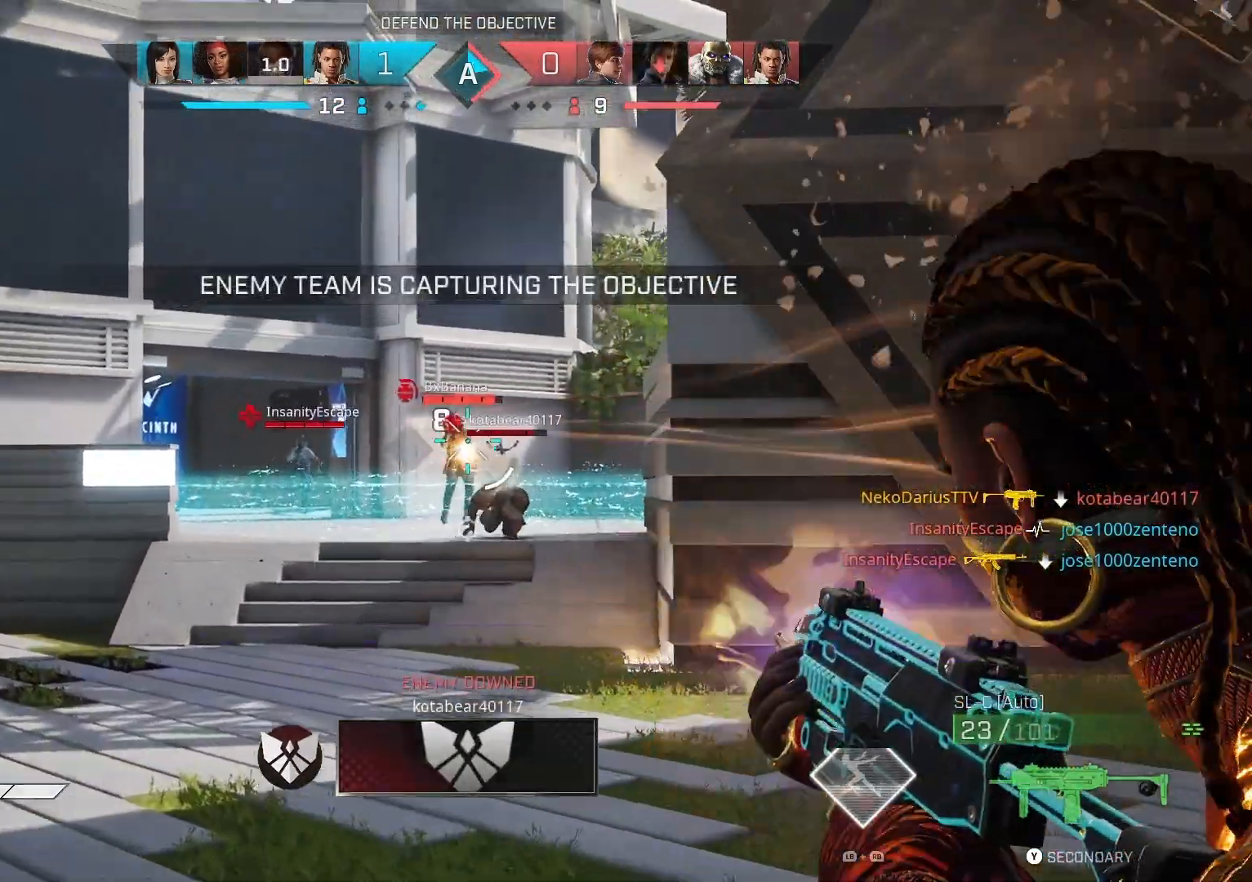
{"dt_ms": 500, "buttons": ["L2", "R2"], "left_stick": "up-right", "right_stick": "down", "events": [[200, "left_stick", "up-right"], [200, "right_stick", "down-left"], [300, "right_stick", "down-right"], [433, "right_stick", "down"]]}
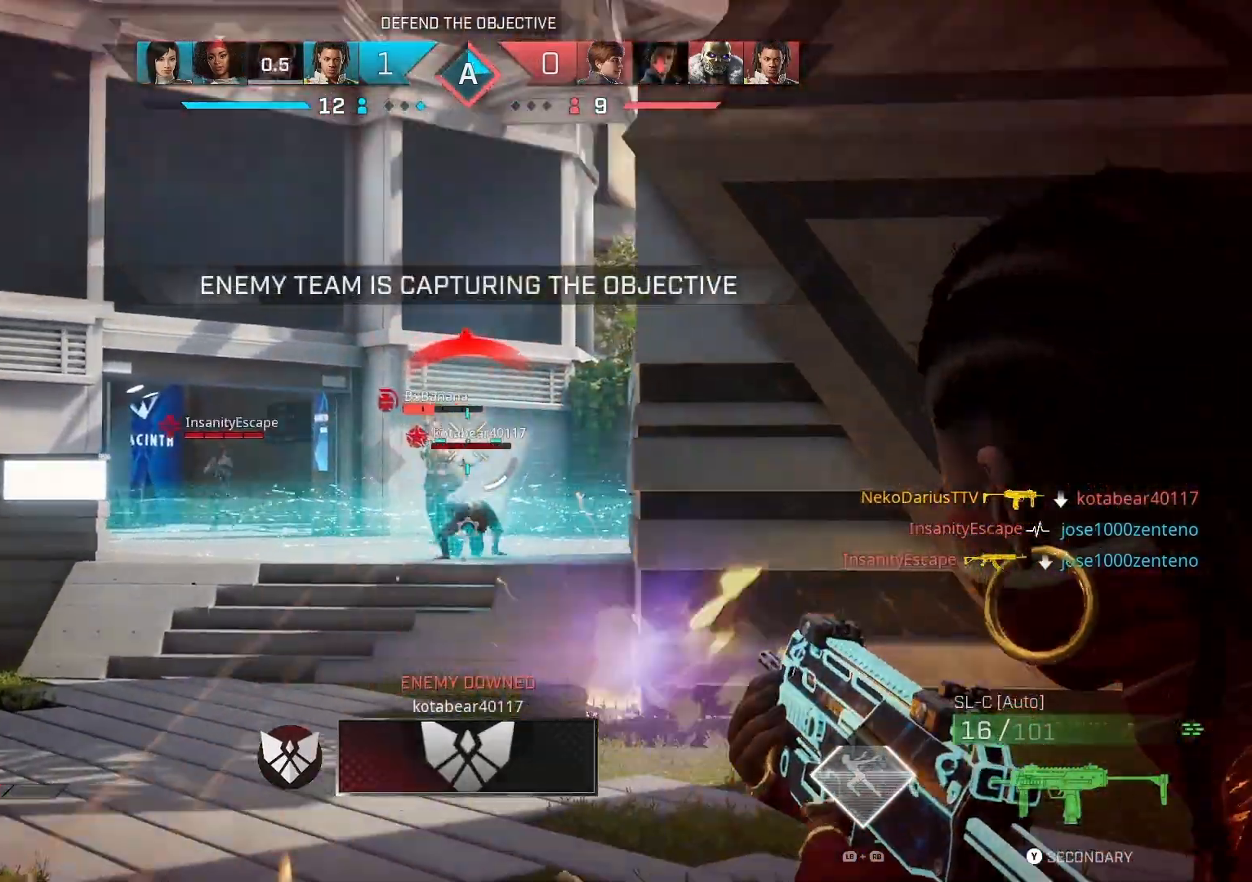
{"dt_ms": 500, "buttons": ["L2", "R2"], "left_stick": "up-right", "right_stick": "down-left", "events": [[367, "right_stick", "down-left"]]}
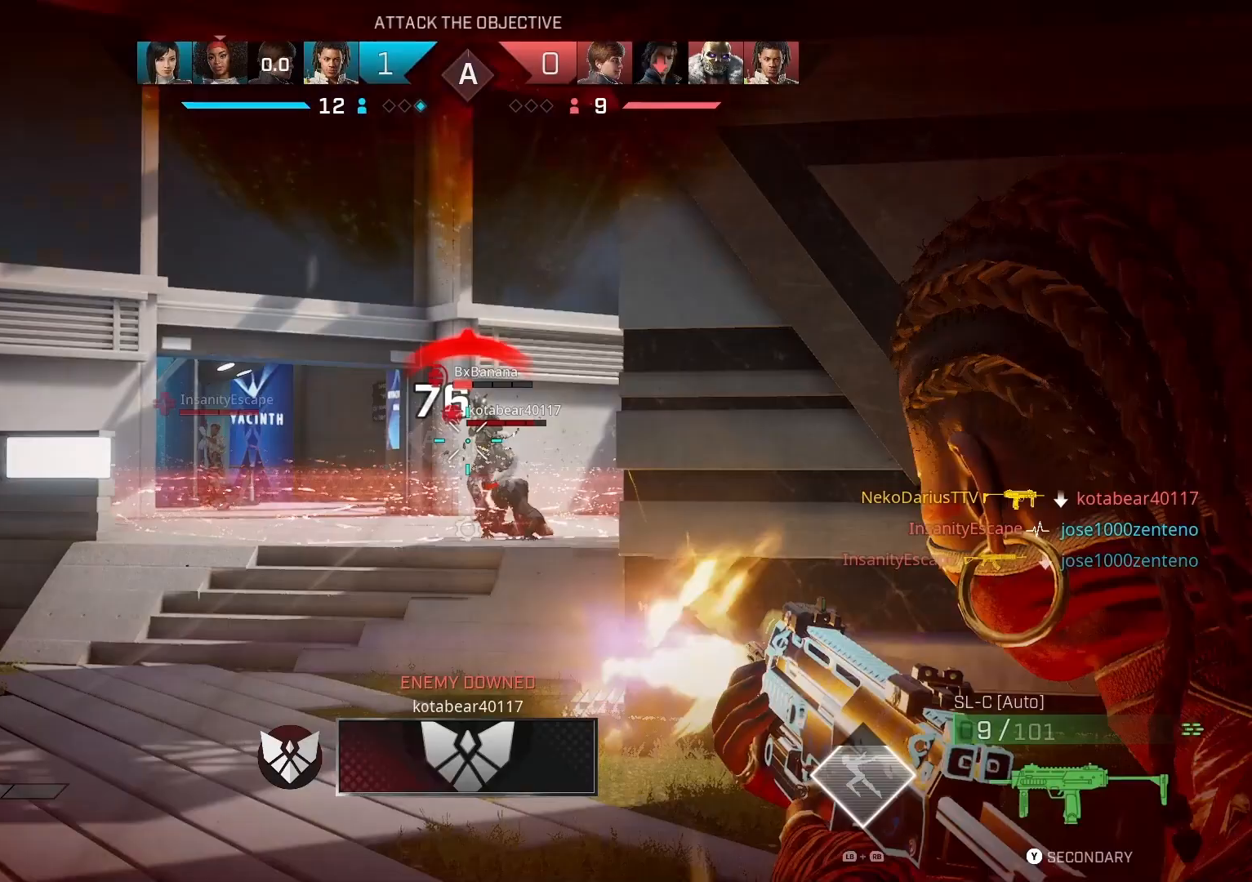
{"dt_ms": 500, "buttons": ["L2", "R2"], "left_stick": "up-right", "right_stick": "down-right", "events": [[167, "right_stick", "down"], [367, "right_stick", "down-right"]]}
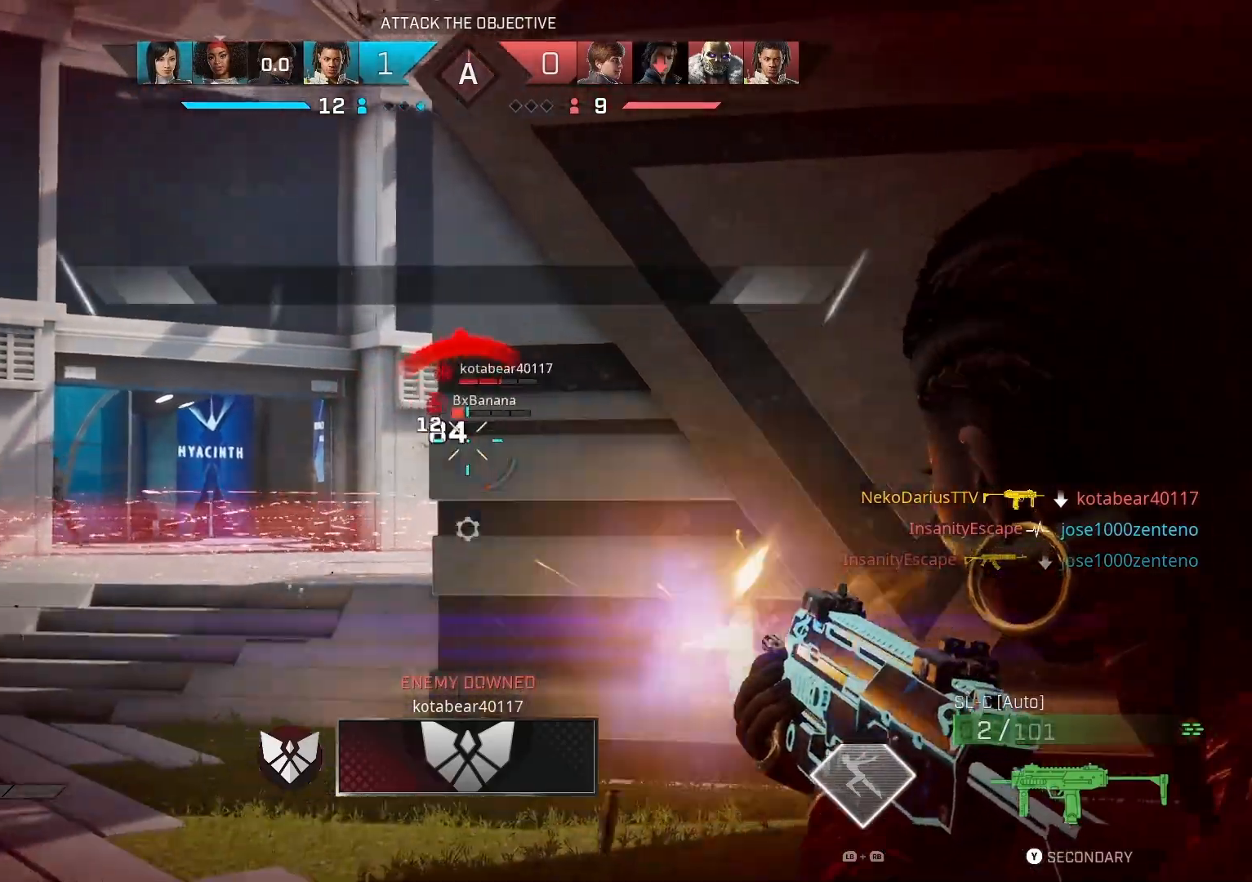
{"dt_ms": 500, "buttons": [], "left_stick": "up-right", "right_stick": "down", "events": [[33, "CIRCLE", "down"], [33, "right_stick", "down"], [100, "L2", "up"], [133, "CIRCLE", "up"], [133, "R2", "up"]]}
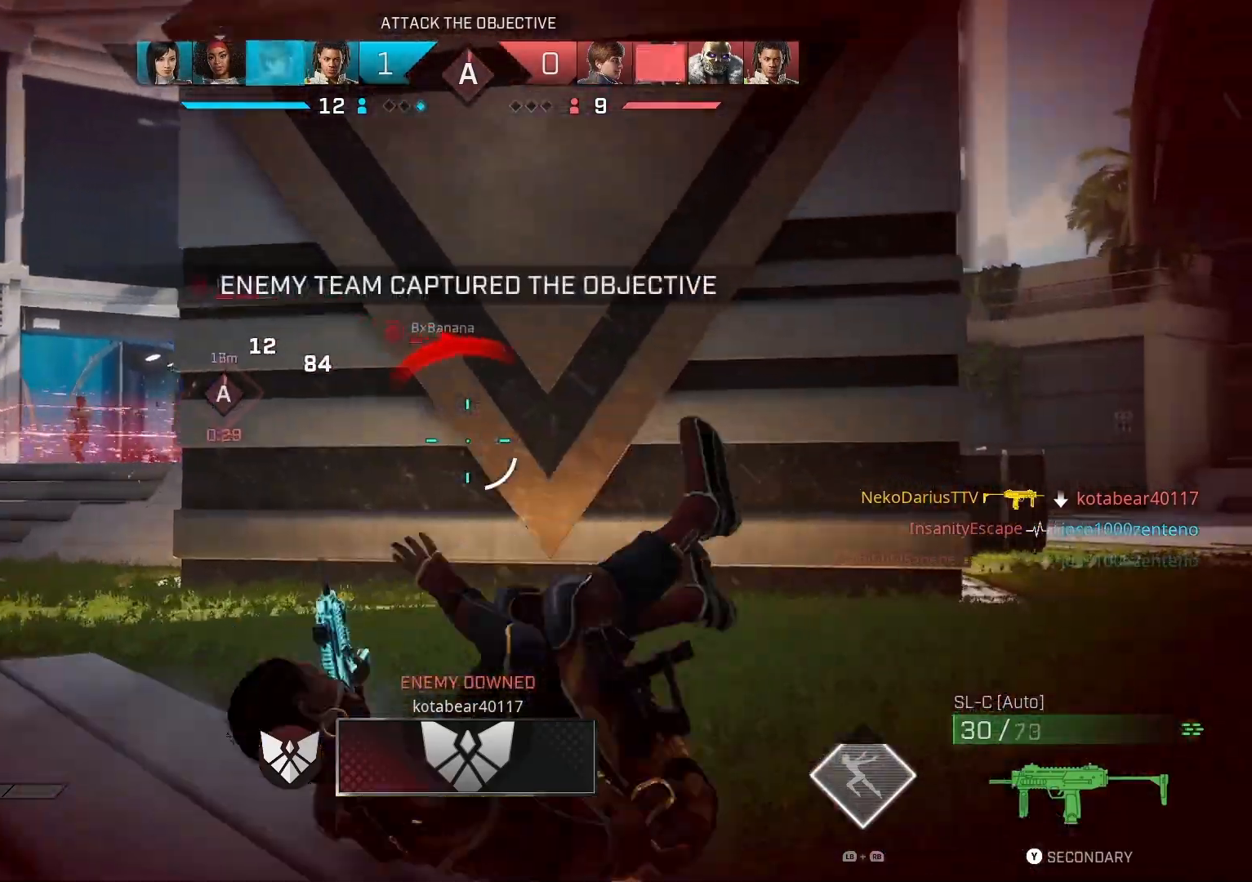
{"dt_ms": 500, "buttons": [], "left_stick": "up-right", "right_stick": "center", "events": [[133, "L3", "down"], [267, "L3", "up"], [267, "right_stick", "center"]]}
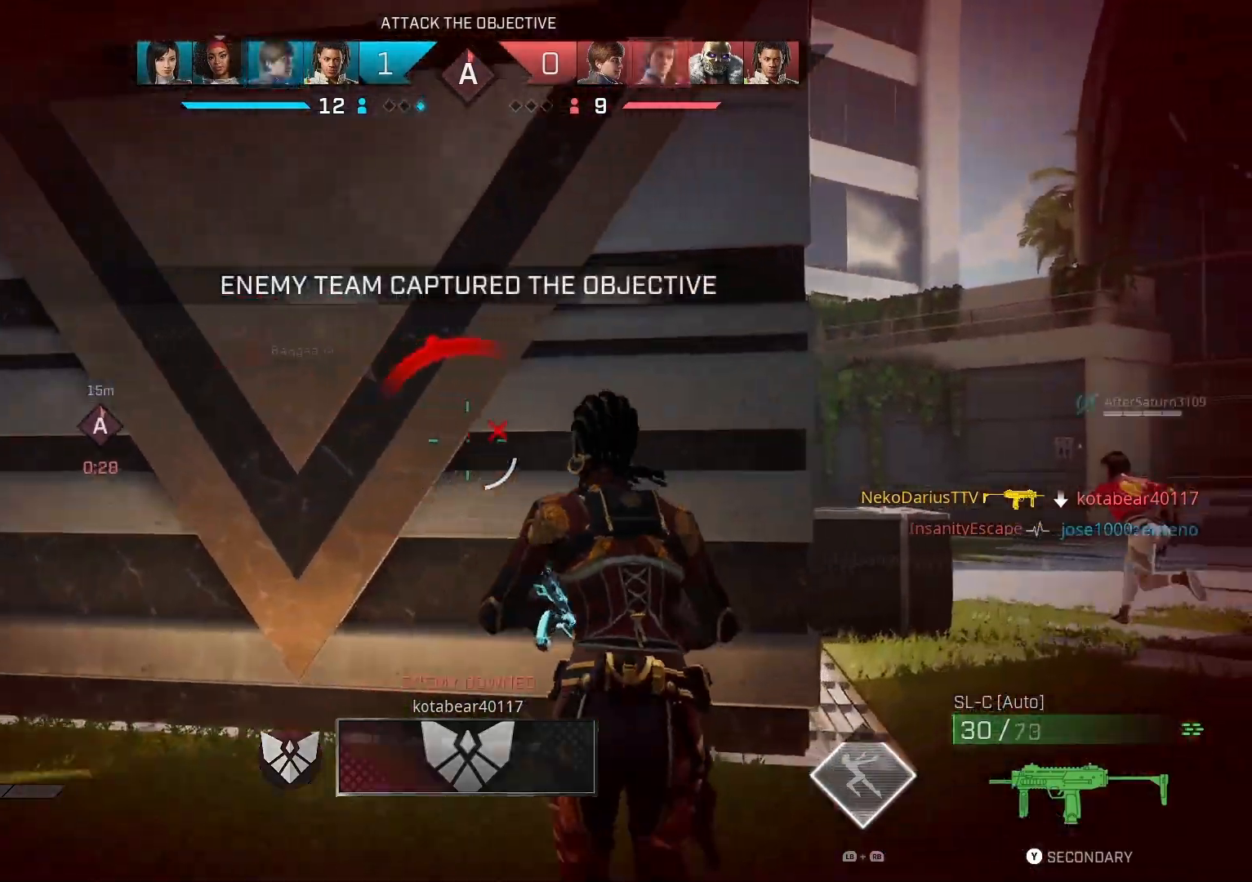
{"dt_ms": 500, "buttons": [], "left_stick": "up-right", "right_stick": "down-left", "events": [[500, "right_stick", "down-left"]]}
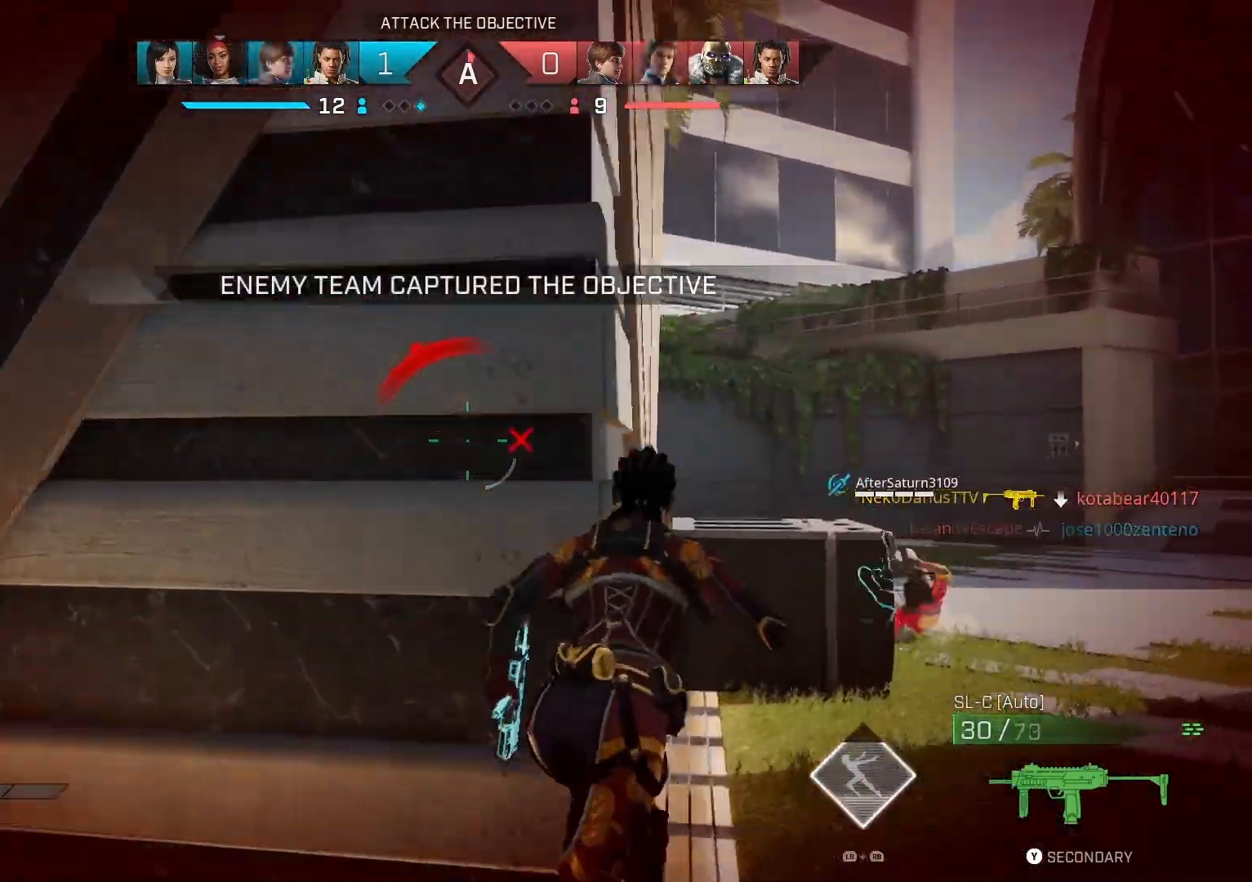
{"dt_ms": 500, "buttons": [], "left_stick": "up-left", "right_stick": "center", "events": [[200, "right_stick", "left"], [267, "left_stick", "center"], [367, "left_stick", "up-left"], [467, "right_stick", "center"]]}
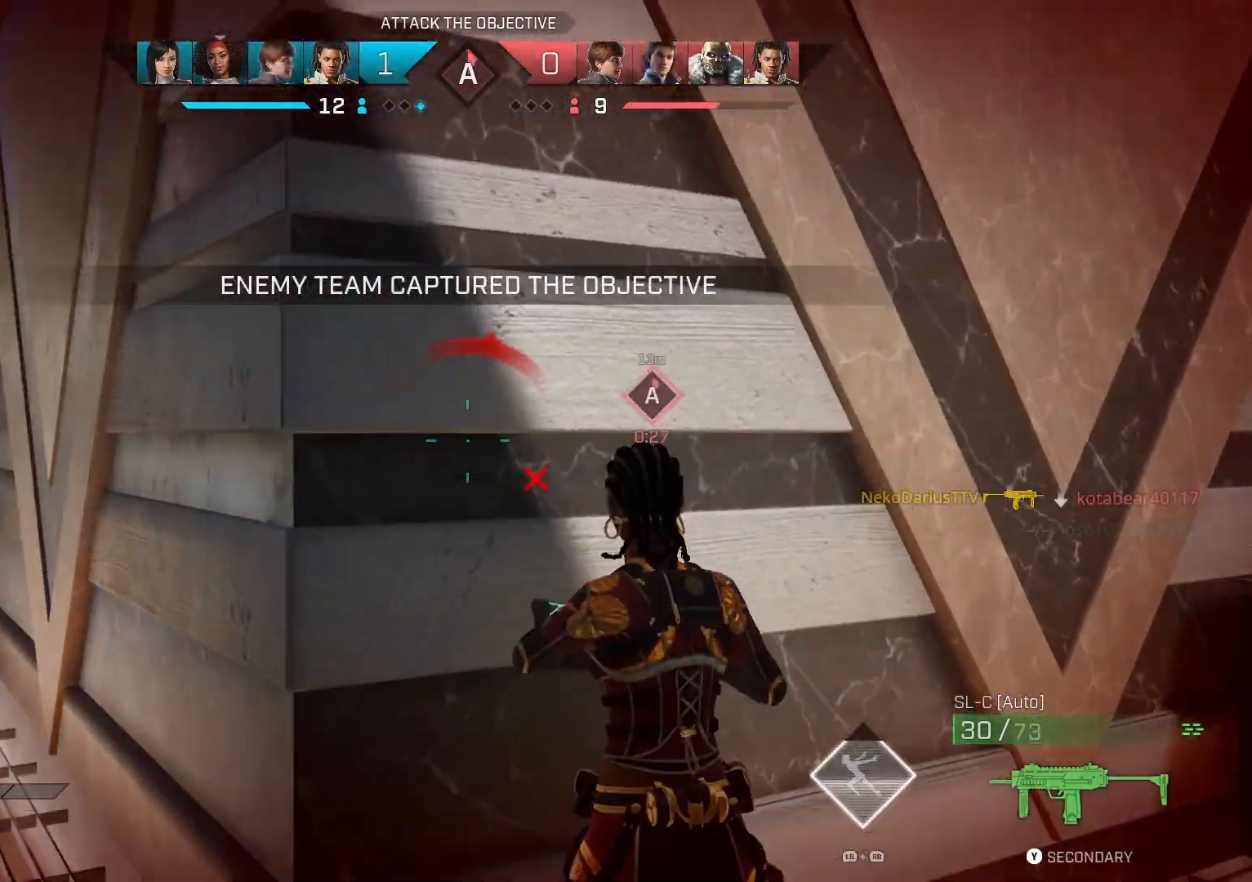
{"dt_ms": 500, "buttons": [], "left_stick": "left", "right_stick": "left", "events": [[233, "left_stick", "left"], [333, "right_stick", "left"]]}
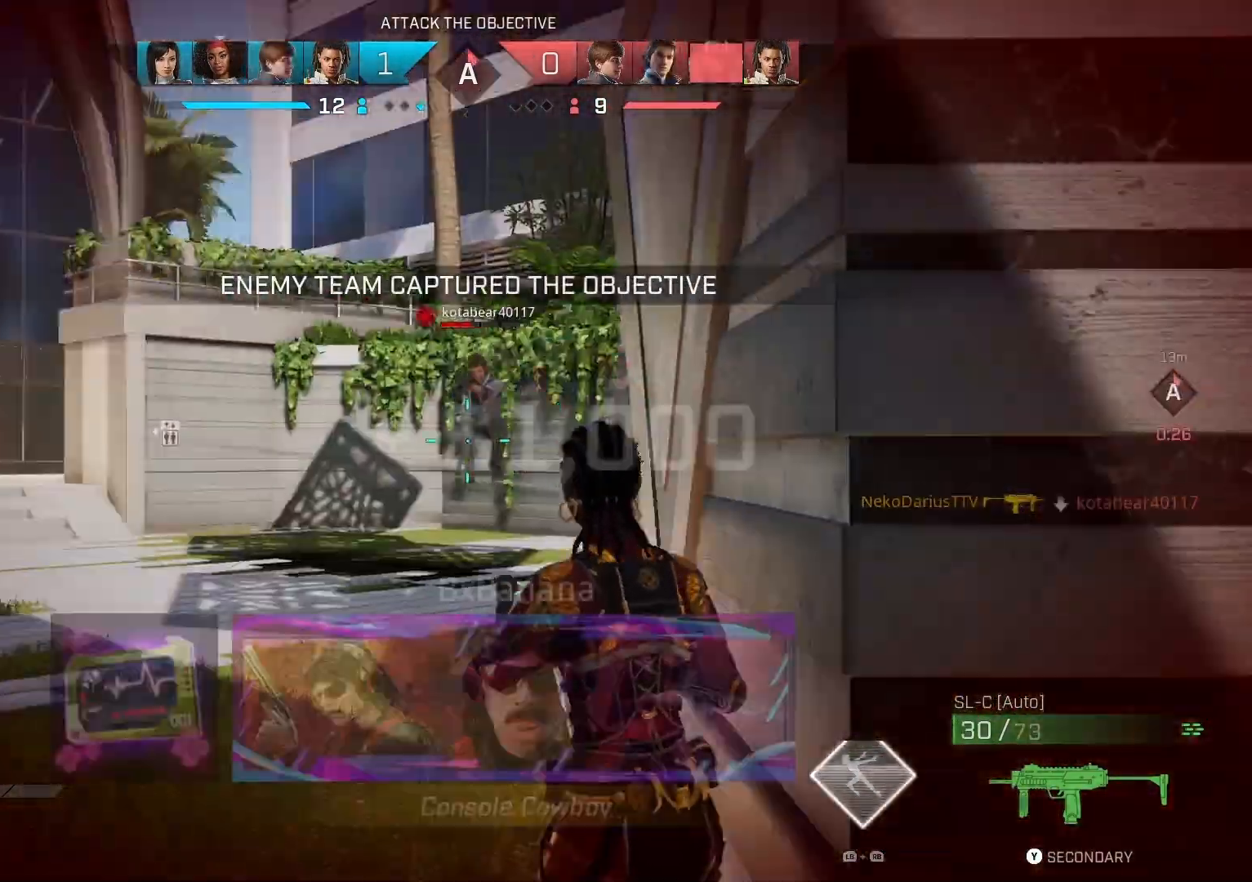
{"dt_ms": 500, "buttons": ["R2"], "left_stick": "up", "right_stick": "down", "events": [[67, "R2", "down"], [67, "left_stick", "up"], [100, "right_stick", "right"], [167, "right_stick", "down-right"], [267, "right_stick", "down"]]}
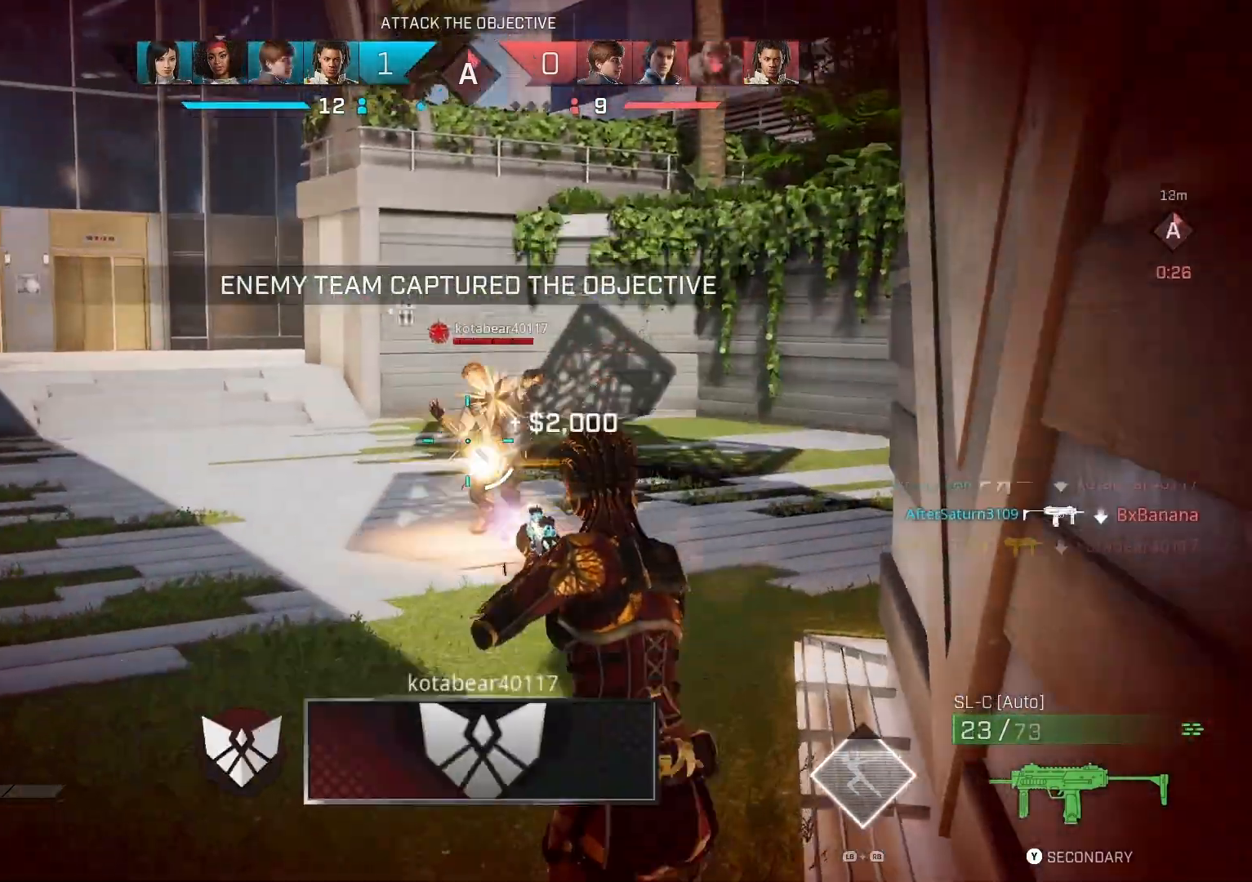
{"dt_ms": 500, "buttons": [], "left_stick": "center", "right_stick": "right", "events": [[33, "right_stick", "center"], [133, "CIRCLE", "down"], [133, "R2", "up"], [233, "CIRCLE", "up"], [367, "left_stick", "center"], [400, "right_stick", "down-right"], [467, "right_stick", "right"]]}
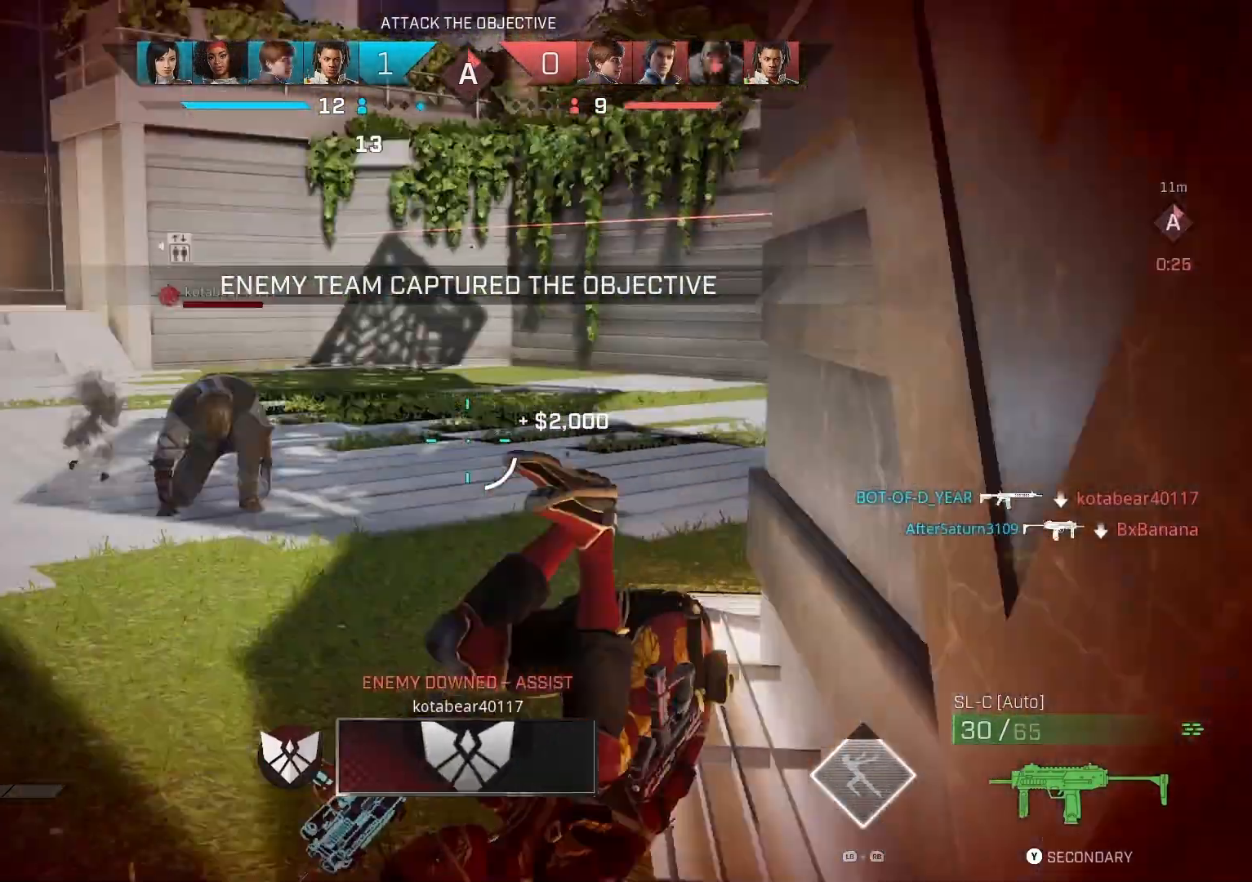
{"dt_ms": 500, "buttons": [], "left_stick": "up-left", "right_stick": "right", "events": [[100, "left_stick", "up-left"], [233, "L3", "down"], [367, "L3", "up"]]}
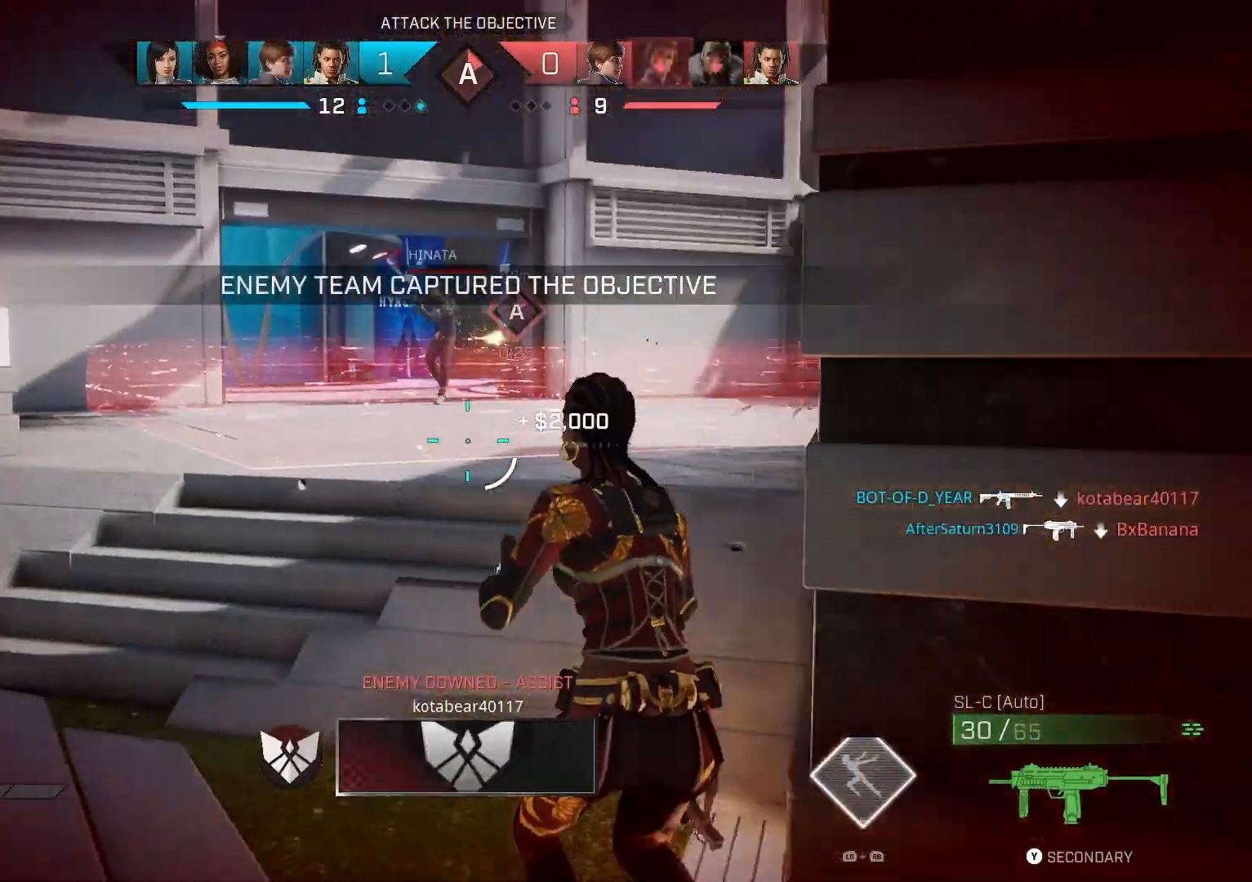
{"dt_ms": 500, "buttons": ["L2", "R2"], "left_stick": "up", "right_stick": "up-left", "events": [[233, "right_stick", "center"], [300, "right_stick", "left"], [433, "L2", "down"], [433, "R2", "down"], [433, "right_stick", "up-left"], [467, "left_stick", "up"]]}
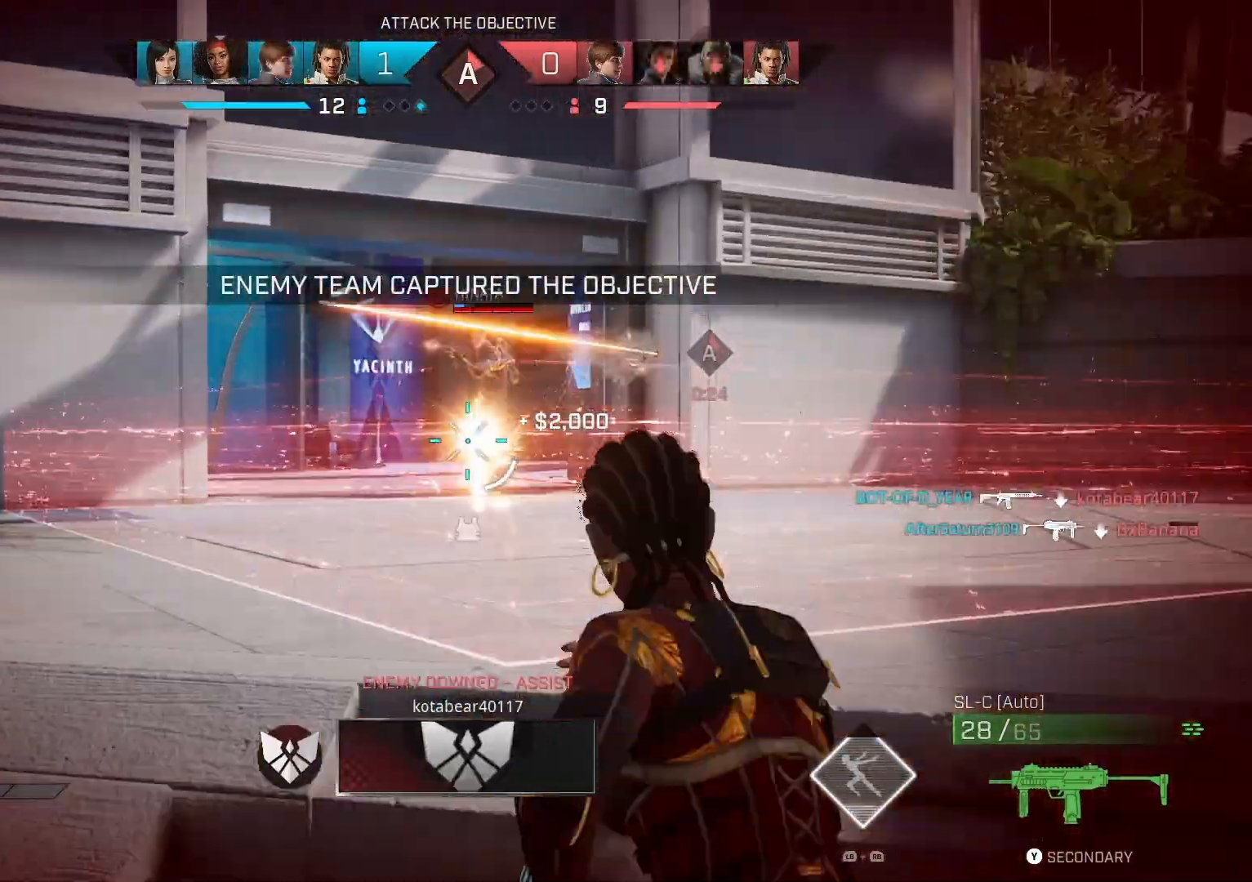
{"dt_ms": 500, "buttons": ["L2", "R2"], "left_stick": "down-right", "right_stick": "down-right", "events": [[33, "right_stick", "center"], [67, "L2", "up"], [133, "L2", "down"], [233, "right_stick", "down-left"], [367, "right_stick", "down-right"], [400, "left_stick", "right"], [467, "left_stick", "down-right"]]}
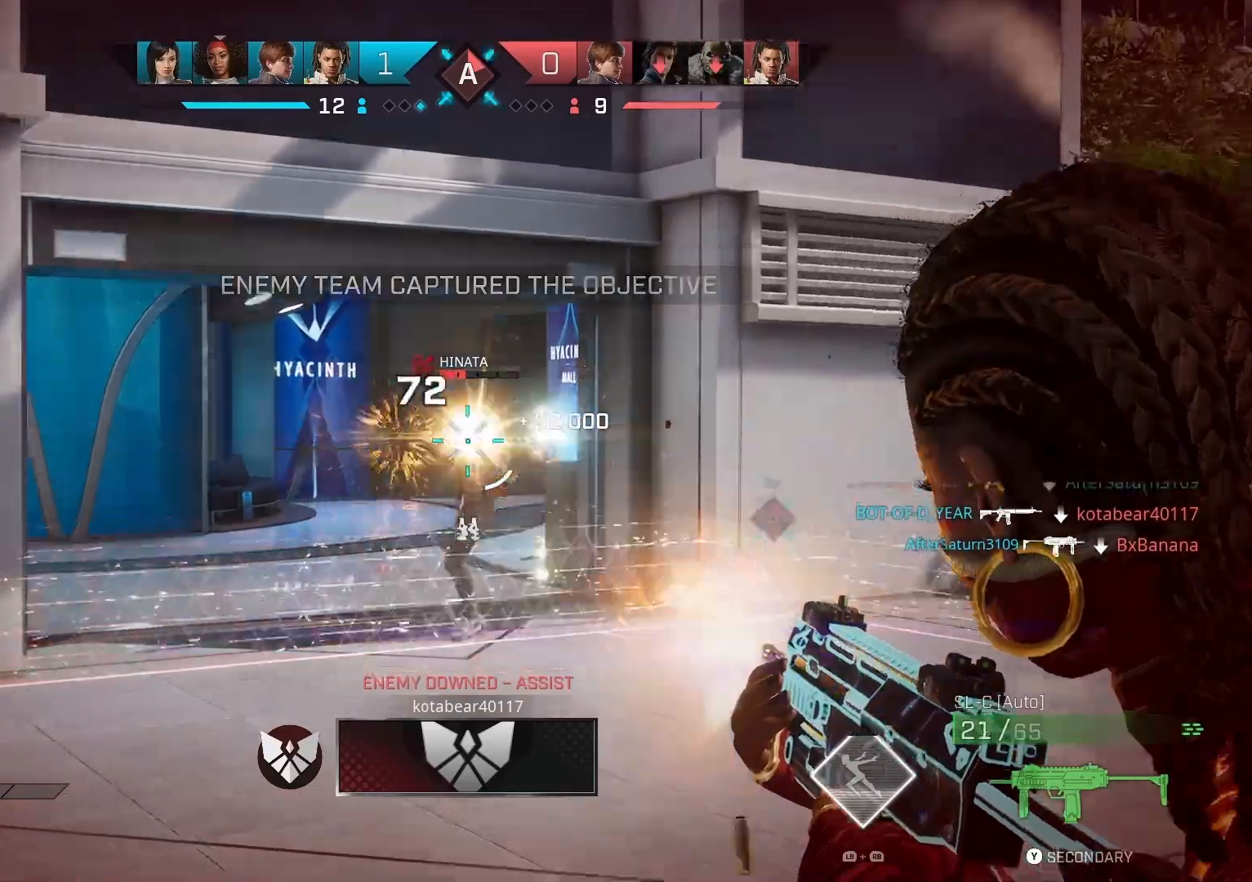
{"dt_ms": 500, "buttons": ["R2"], "left_stick": "up", "right_stick": "down-left"}
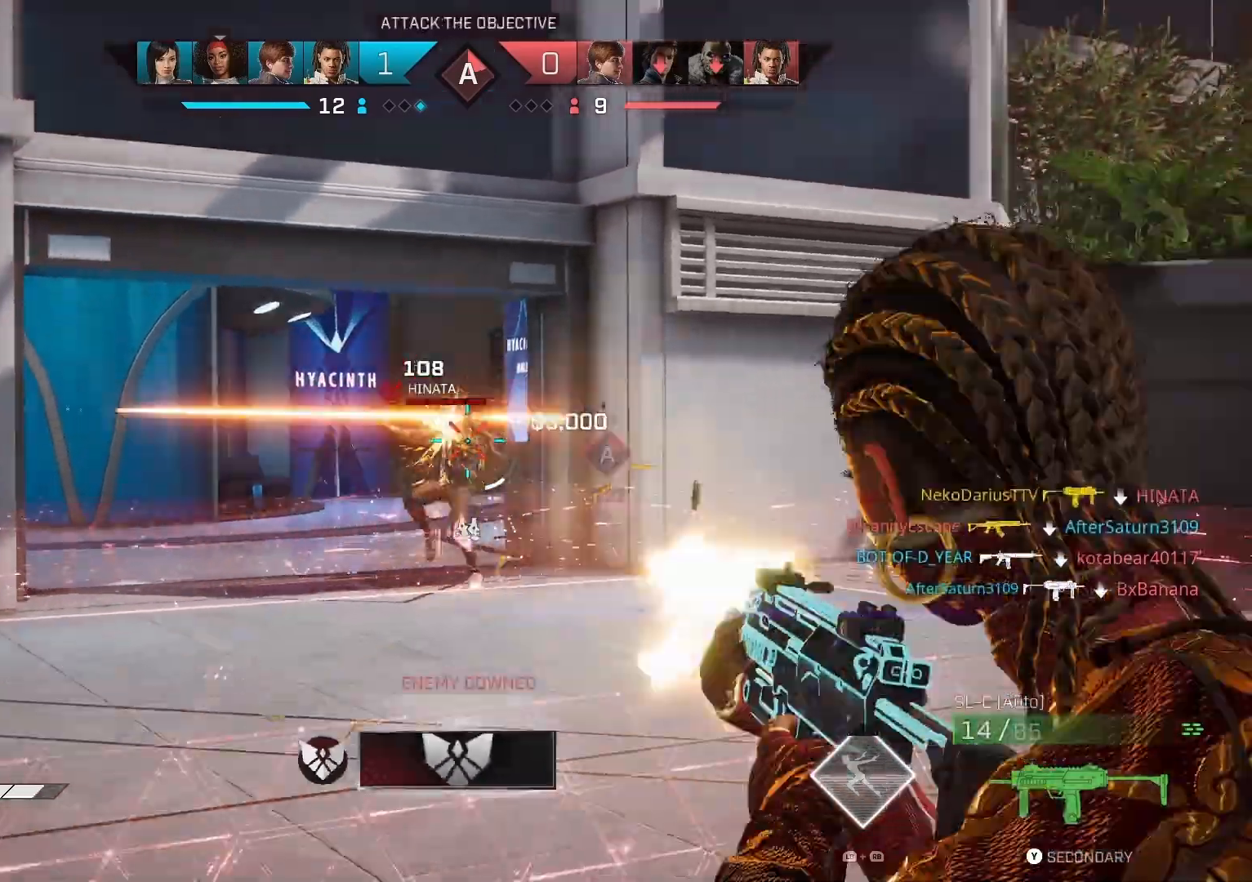
{"dt_ms": 500, "buttons": [], "left_stick": "up-left", "right_stick": "down-right", "events": [[33, "CIRCLE", "down"], [33, "R2", "up"], [133, "CIRCLE", "up"], [300, "right_stick", "down-right"], [500, "left_stick", "up-left"]]}
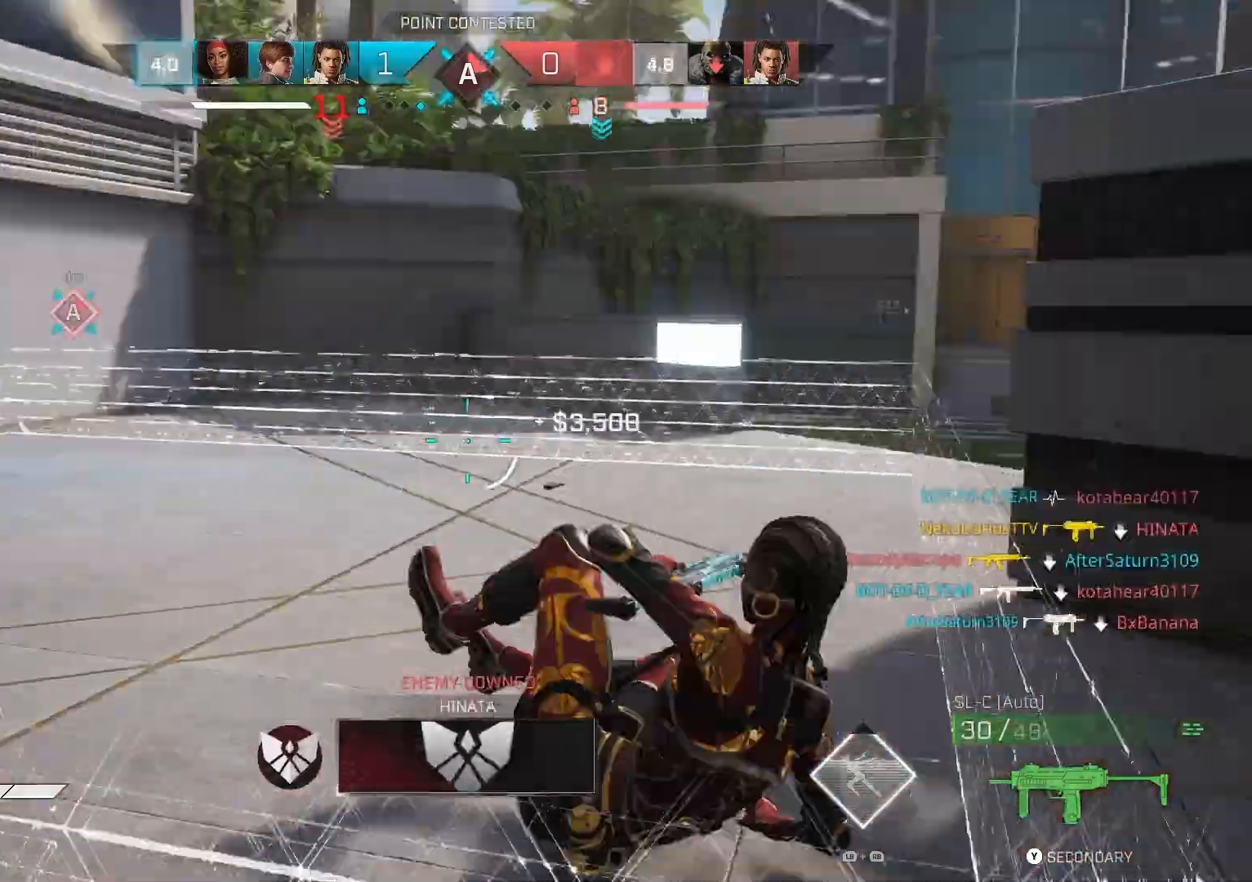
{"dt_ms": 500, "buttons": [], "left_stick": "up-left", "right_stick": "down-right", "events": [[100, "L3", "down"], [233, "L3", "up"]]}
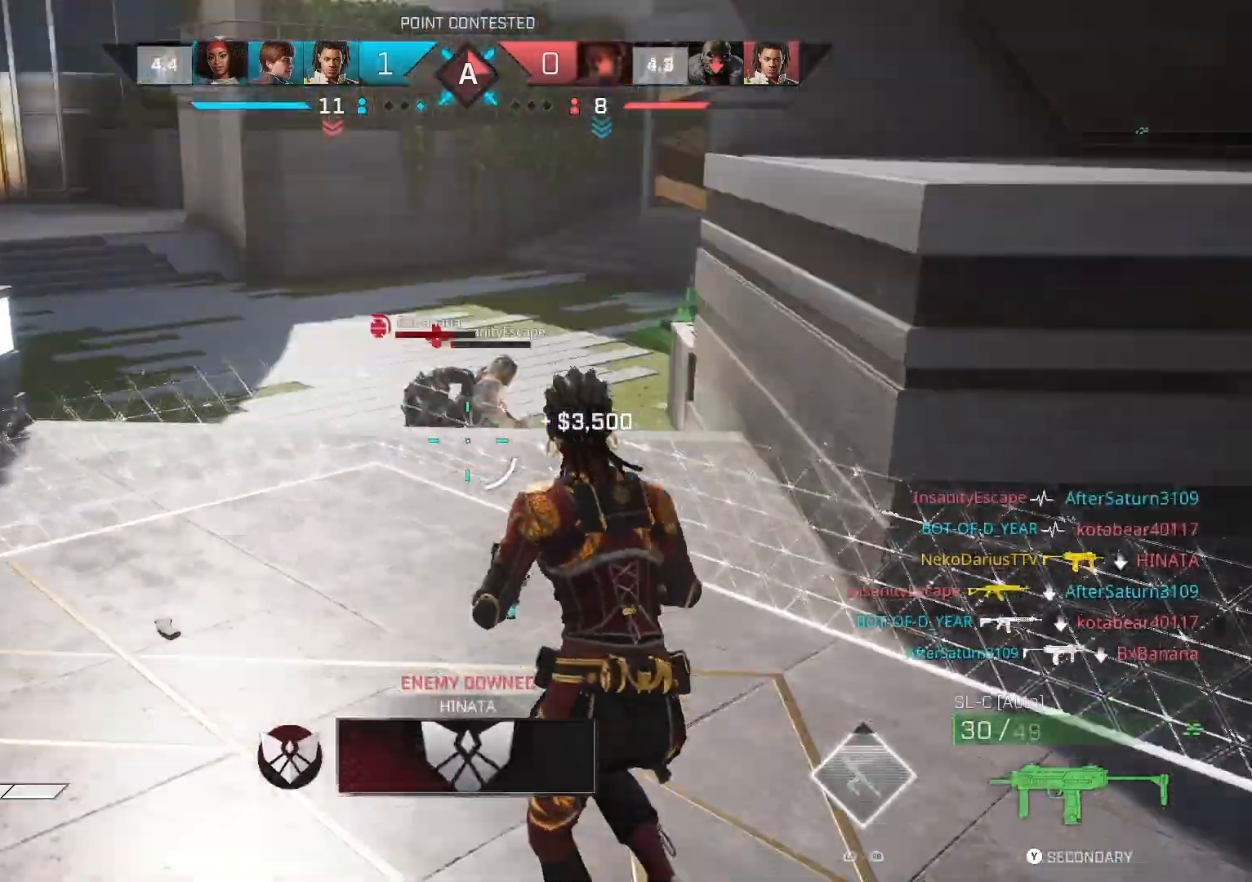
{"dt_ms": 500, "buttons": ["R2"], "left_stick": "up-right", "right_stick": "down-right", "events": [[33, "R2", "down"], [100, "right_stick", "left"], [200, "left_stick", "up"], [200, "right_stick", "up"], [333, "right_stick", "center"], [467, "left_stick", "up-right"], [467, "right_stick", "down-right"]]}
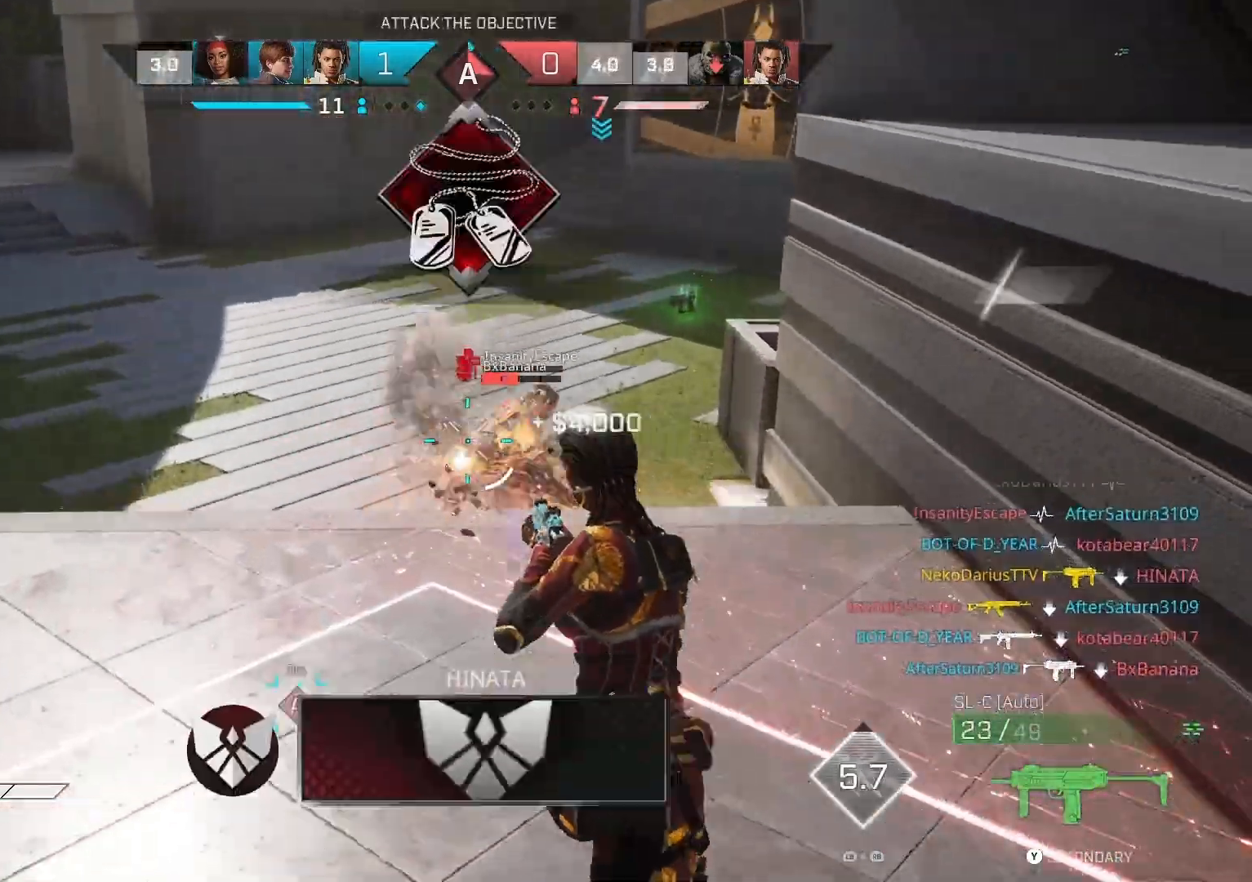
{"dt_ms": 500, "buttons": ["R2"], "left_stick": "down", "right_stick": "left", "events": [[233, "left_stick", "down-right"], [300, "left_stick", "down"], [367, "right_stick", "center"], [433, "right_stick", "left"]]}
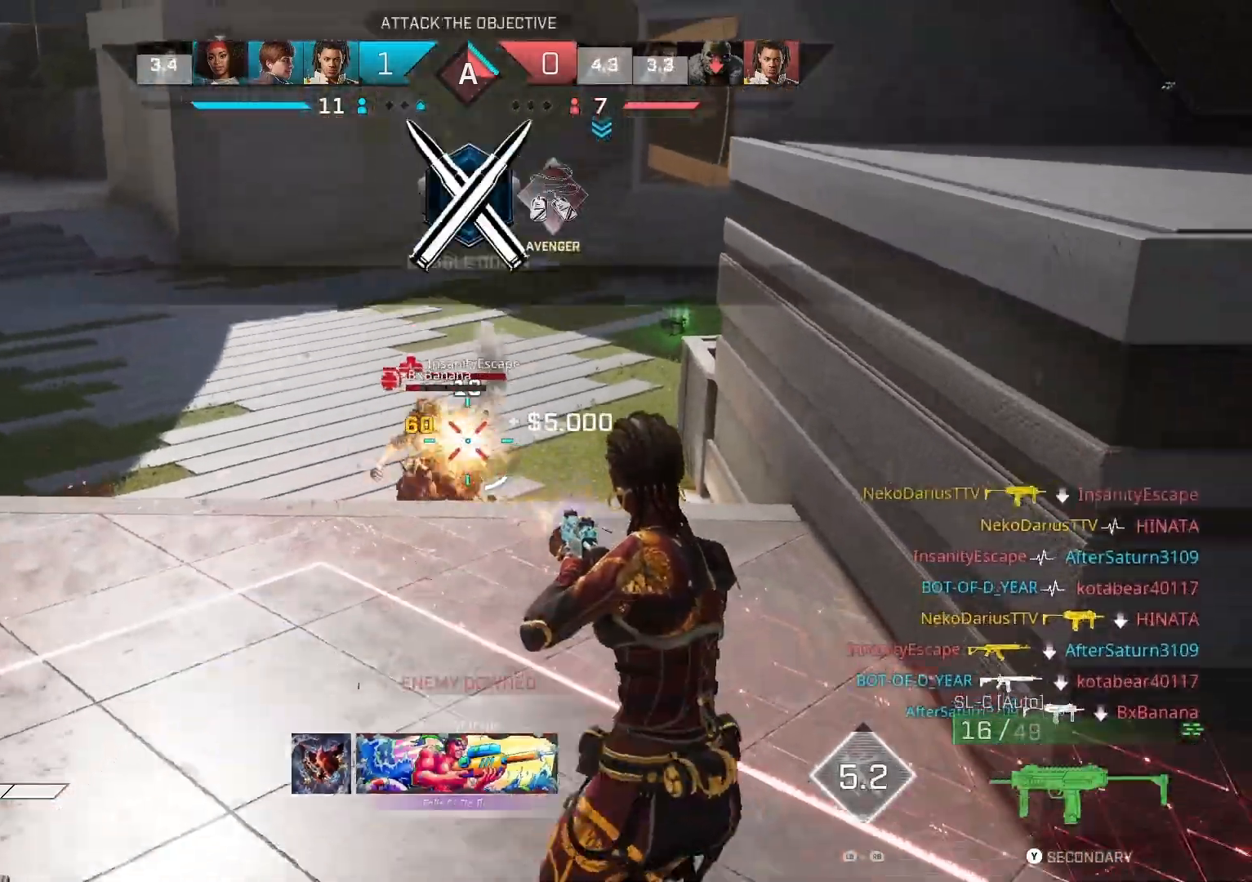
{"dt_ms": 500, "buttons": ["R2"], "left_stick": "up", "right_stick": "down", "events": [[67, "left_stick", "left"], [133, "right_stick", "center"], [200, "right_stick", "right"], [300, "left_stick", "up"], [300, "right_stick", "down-right"], [433, "right_stick", "down"]]}
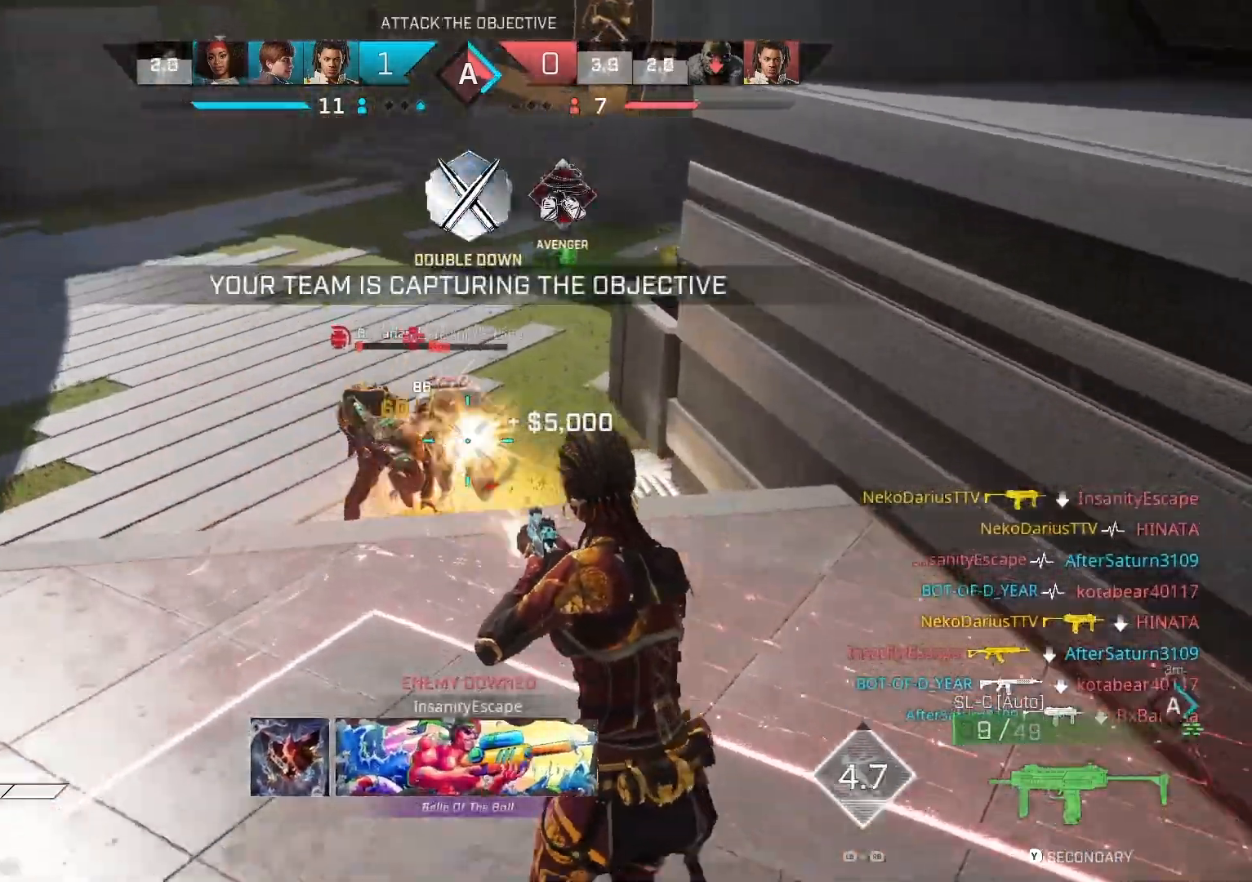
{"dt_ms": 500, "buttons": [], "left_stick": "down-left", "right_stick": "left", "events": [[33, "right_stick", "down-left"], [100, "left_stick", "down-right"], [433, "left_stick", "down-left"], [433, "right_stick", "left"], [500, "R2", "up"]]}
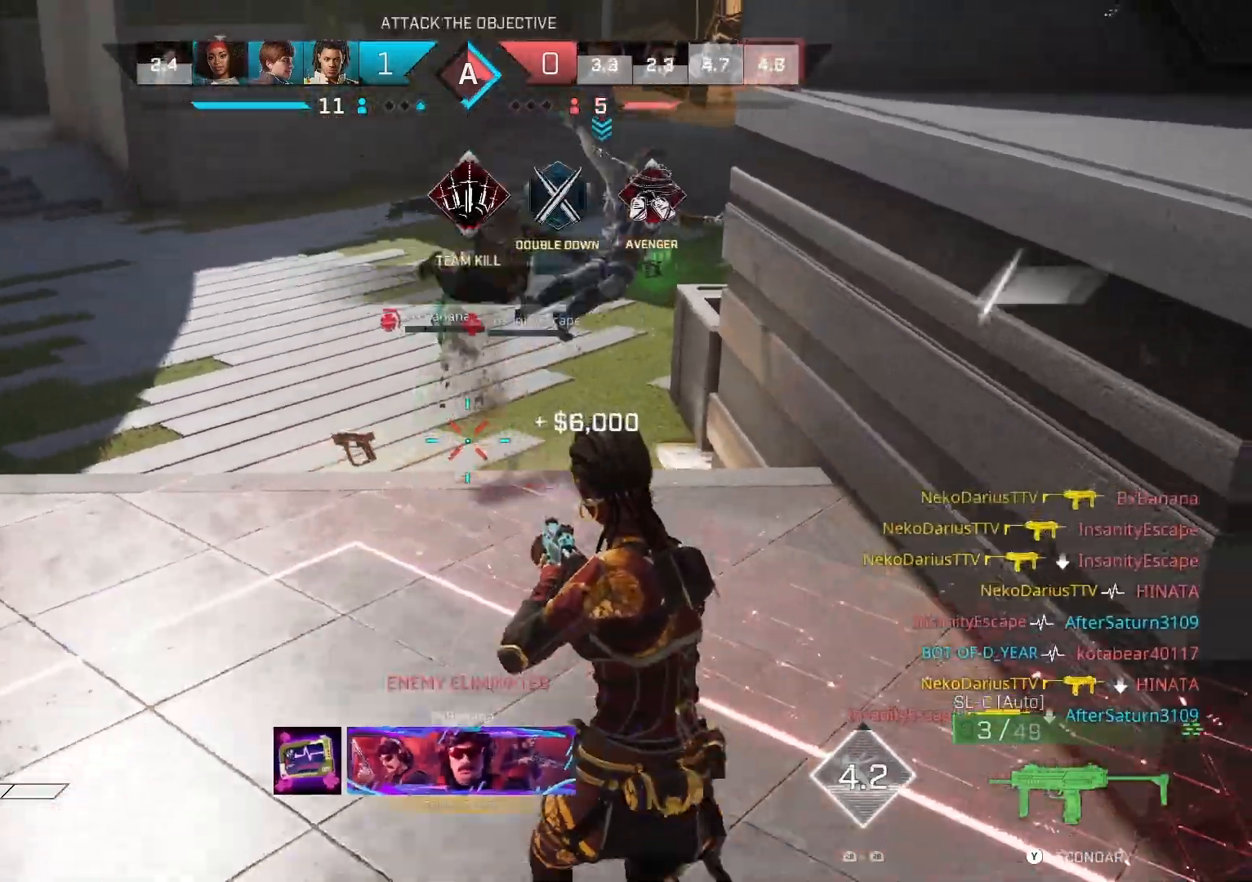
{"dt_ms": 1000, "buttons": [], "left_stick": "down-left", "right_stick": "left"}
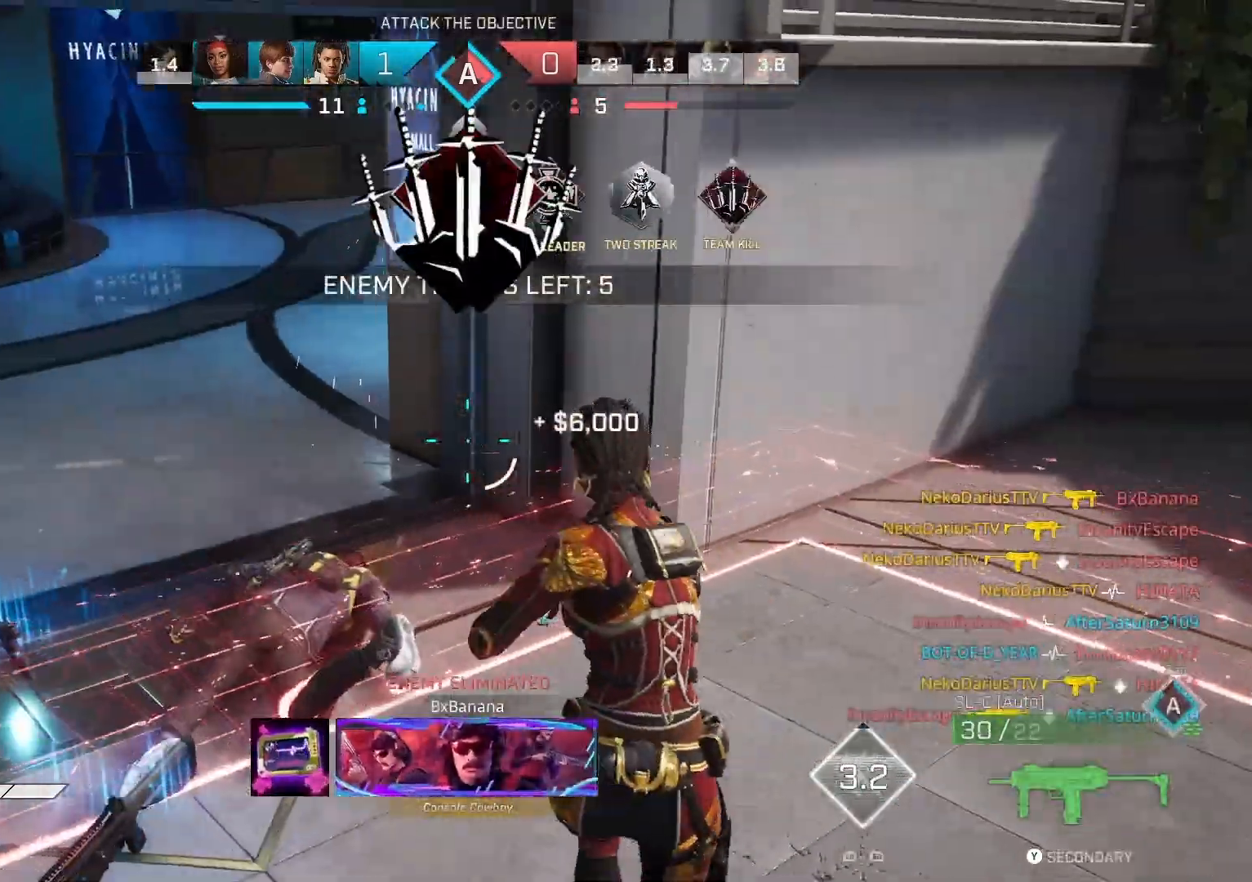
{"dt_ms": 500, "buttons": ["TRIANGLE"], "left_stick": "down-left", "right_stick": "left", "events": [[500, "TRIANGLE", "down"]]}
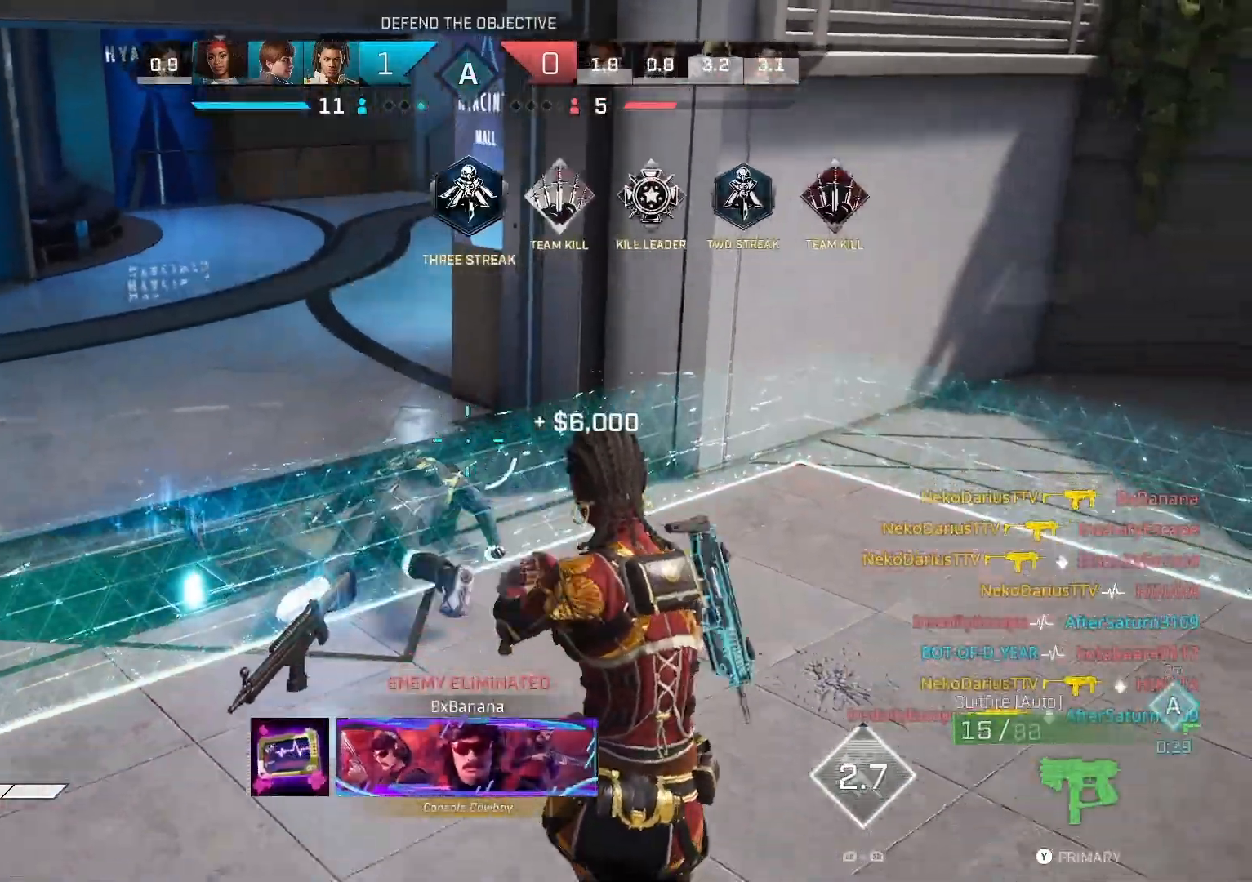
{"dt_ms": 500, "buttons": ["SQUARE"], "left_stick": "up", "right_stick": "center", "events": [[100, "TRIANGLE", "up"], [167, "right_stick", "center"], [333, "SQUARE", "down"], [367, "left_stick", "center"], [467, "left_stick", "up"]]}
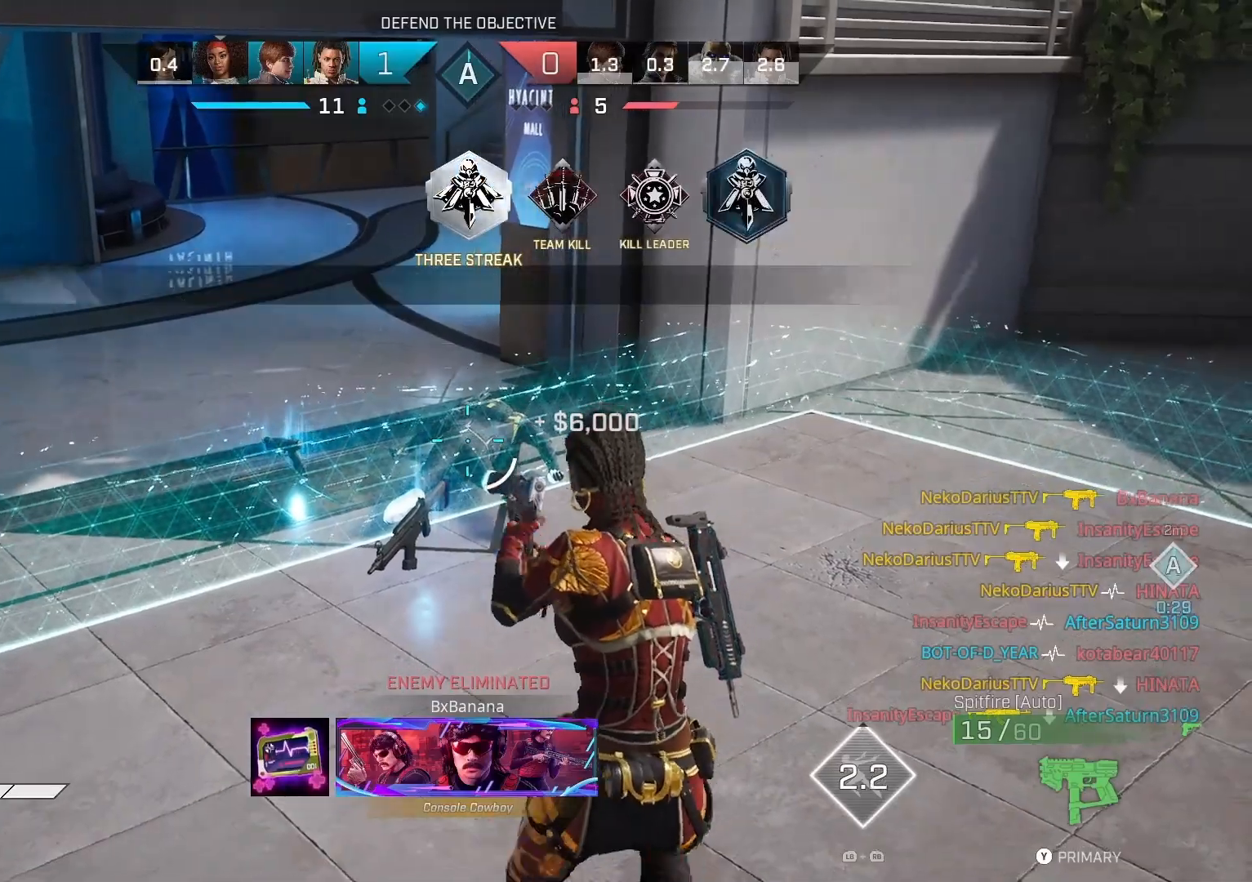
{"dt_ms": 500, "buttons": ["CIRCLE"], "left_stick": "up", "right_stick": "center", "events": [[267, "SQUARE", "up"], [433, "CIRCLE", "down"]]}
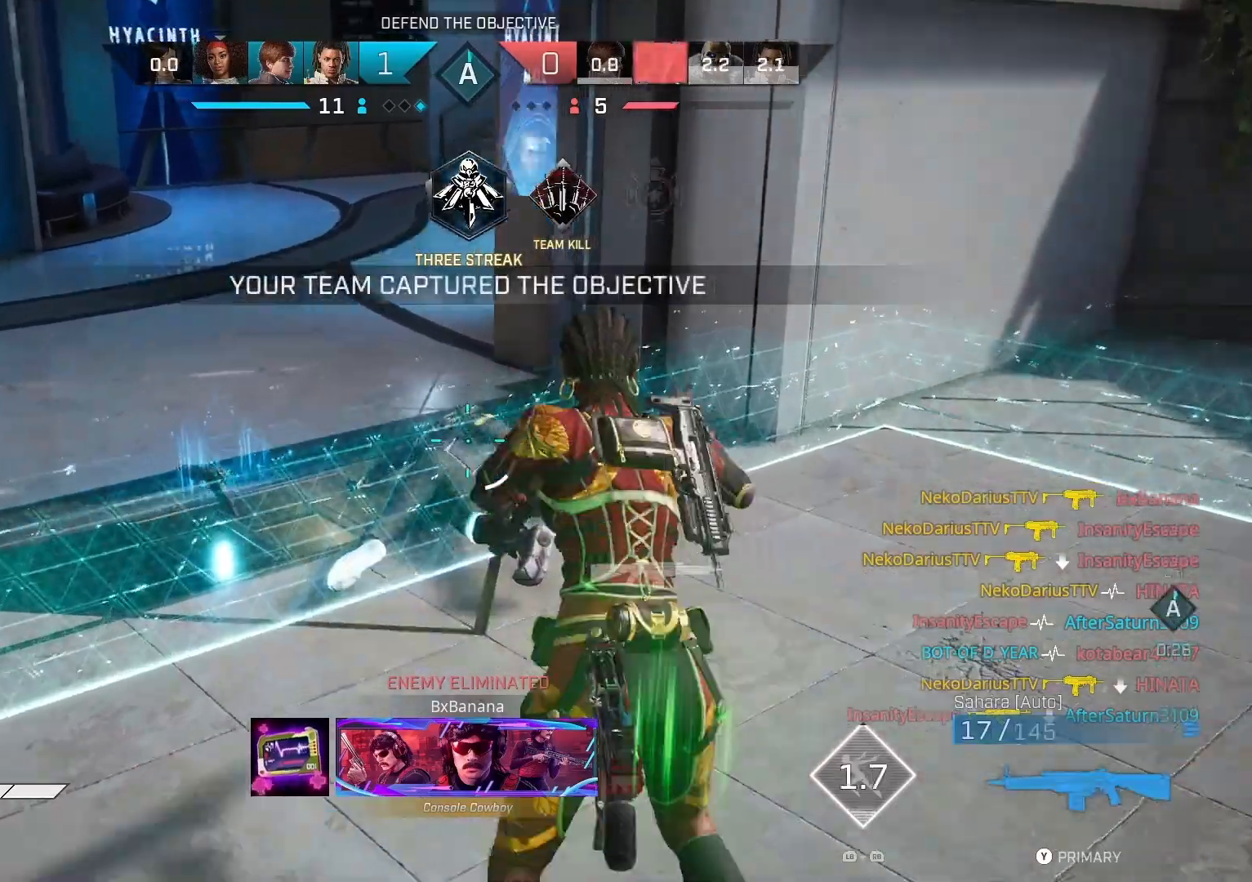
{"dt_ms": 500, "buttons": [], "left_stick": "up", "right_stick": "up-left", "events": [[67, "CIRCLE", "up"], [233, "left_stick", "center"], [367, "left_stick", "up"], [433, "right_stick", "up-left"]]}
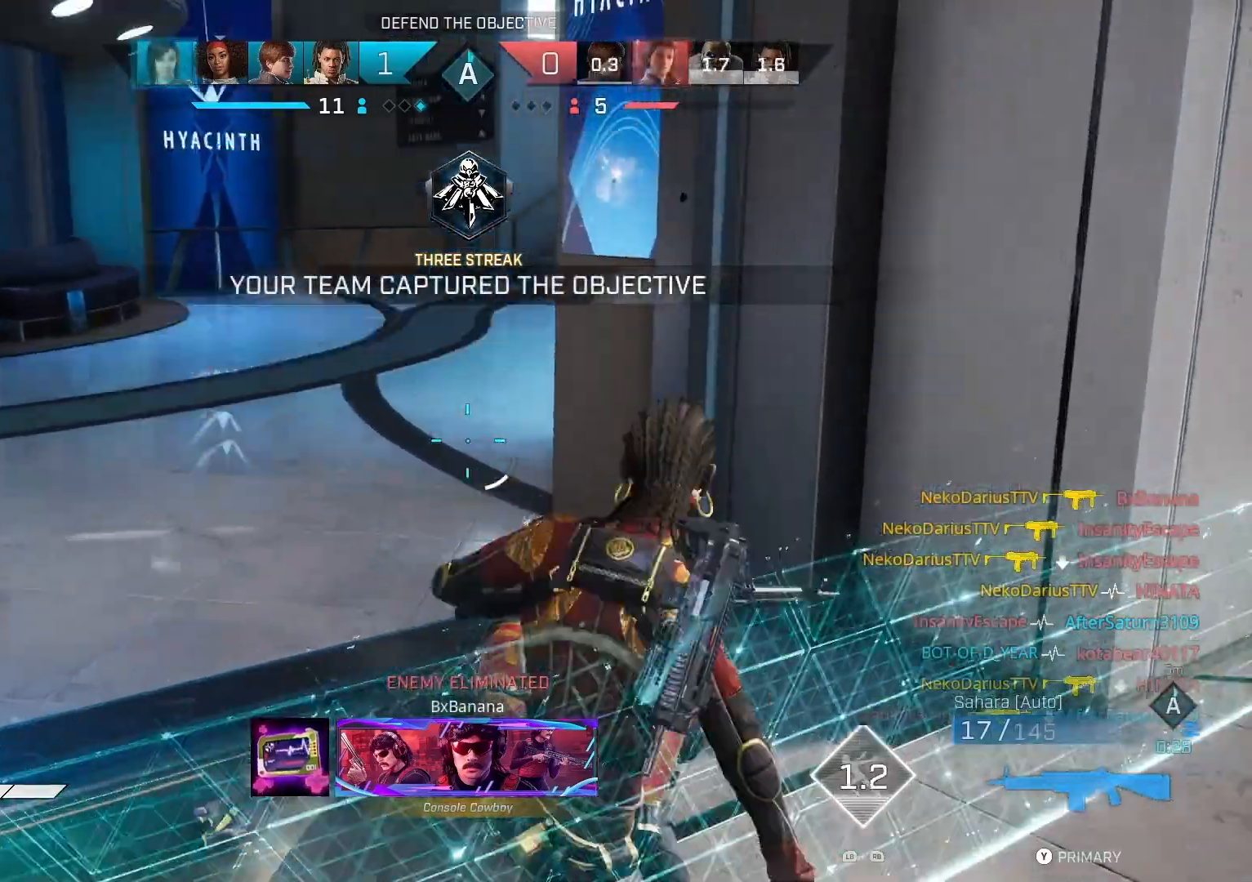
{"dt_ms": 500, "buttons": [], "left_stick": "up", "right_stick": "right", "events": [[33, "L3", "down"], [67, "right_stick", "center"], [167, "L3", "up"], [467, "right_stick", "right"]]}
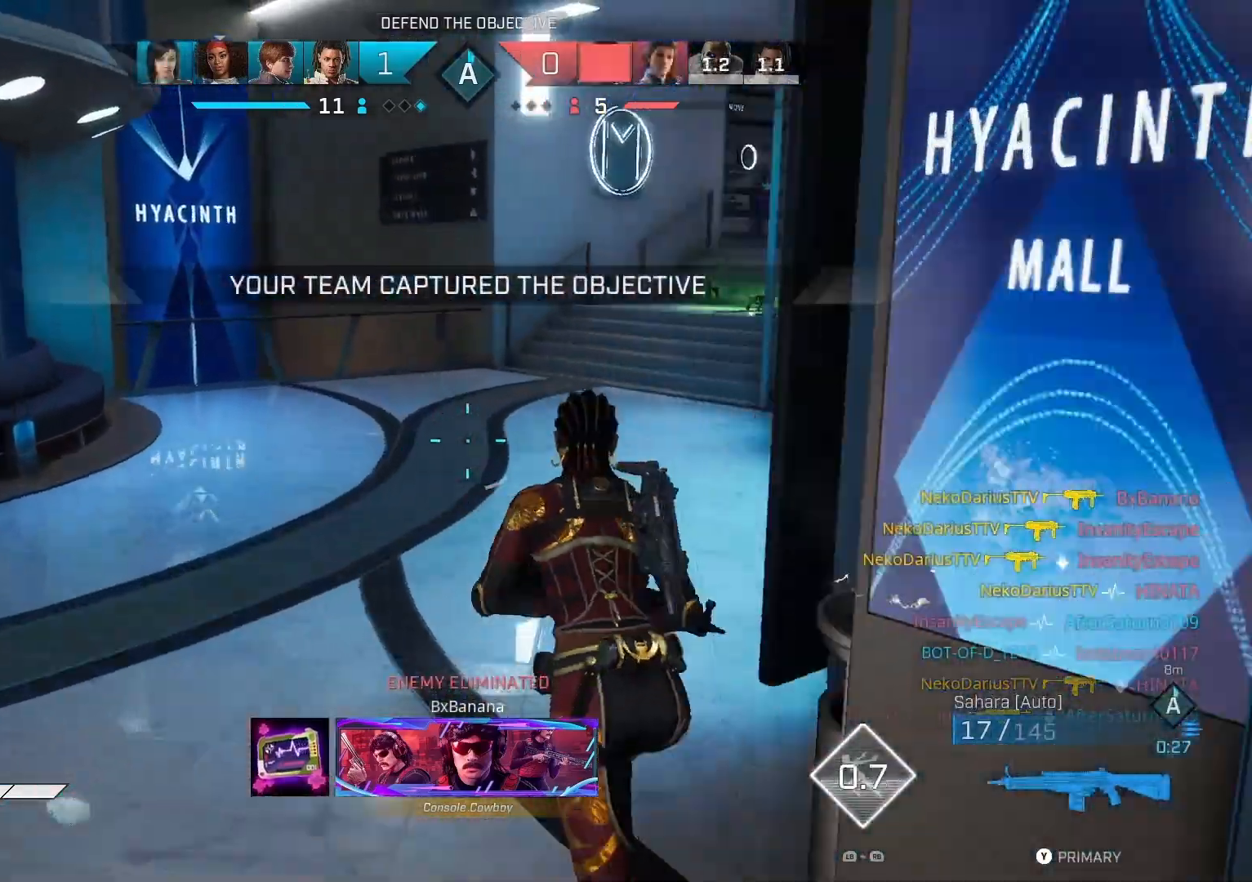
{"dt_ms": 500, "buttons": [], "left_stick": "up", "right_stick": "center", "events": [[167, "right_stick", "center"]]}
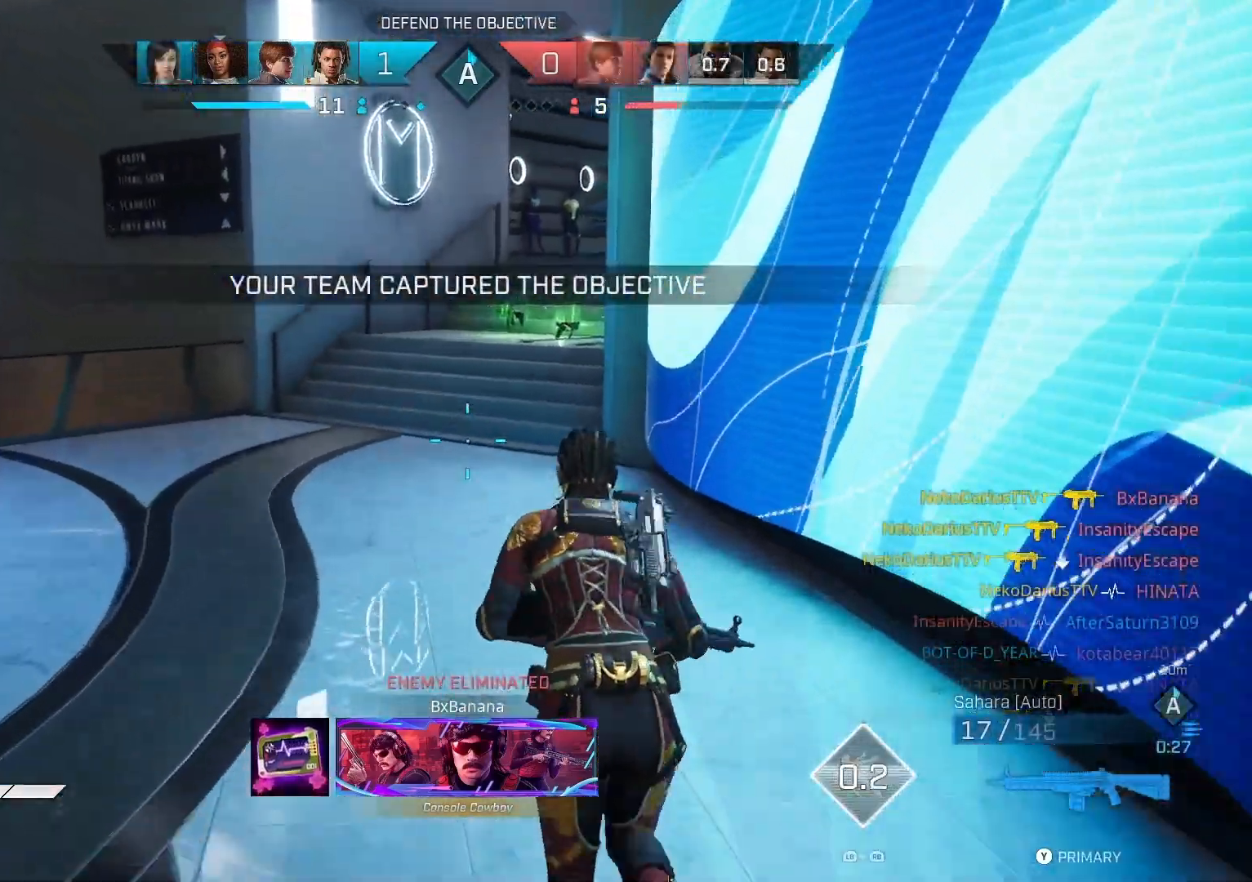
{"dt_ms": 500, "buttons": [], "left_stick": "up", "right_stick": "center", "events": [[67, "CIRCLE", "down"], [400, "CIRCLE", "up"]]}